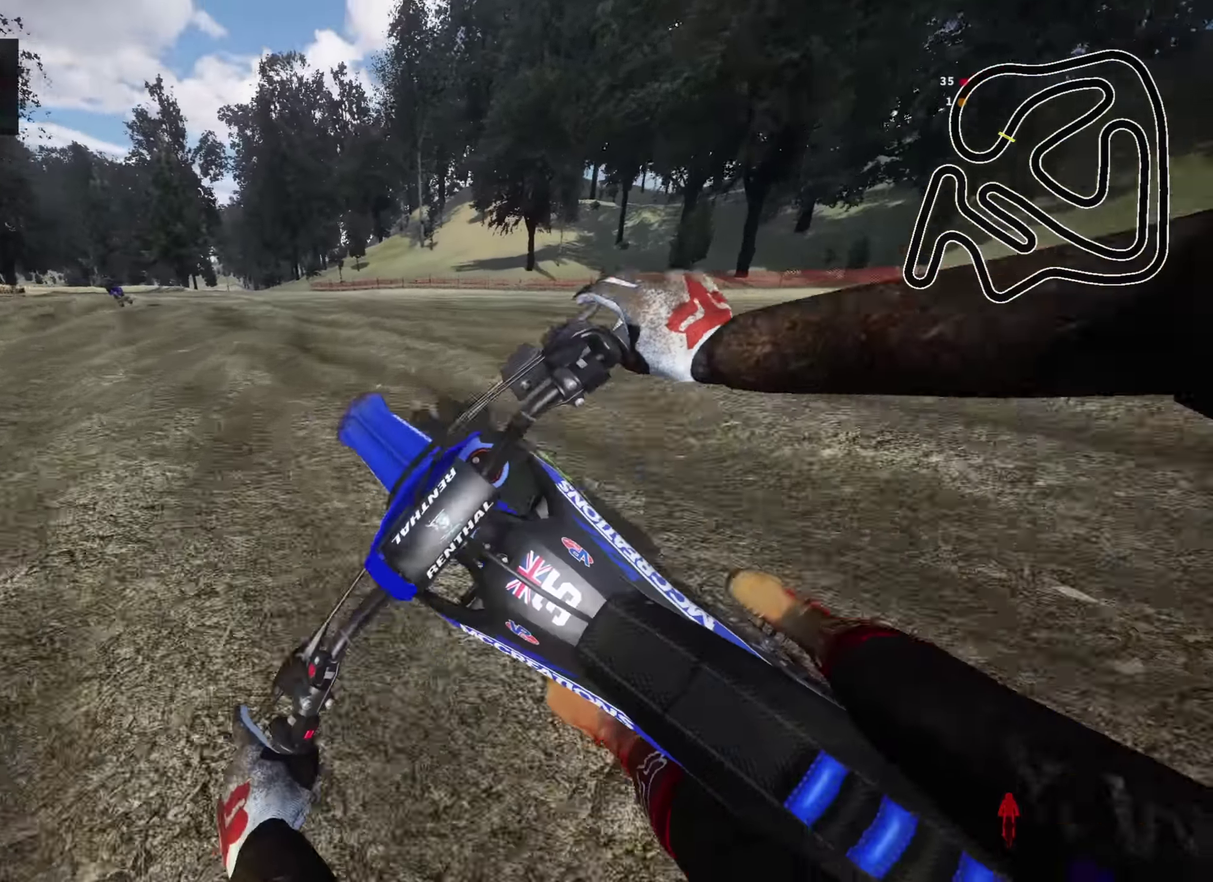
Gameplay with a controller (PlayStation layout); each line is a JSON object with the inputs held at the frame after it (dt_ms = milliseconds from this image to that frame). "events" lists button and stick changes between this image and that frame as [ms after this image, input, new state], when the widget could be followed in between.
{"dt_ms": 300, "buttons": ["R2"], "left_stick": "down", "right_stick": "down-right", "events": [[83, "R2", "up"], [133, "R2", "down"]]}
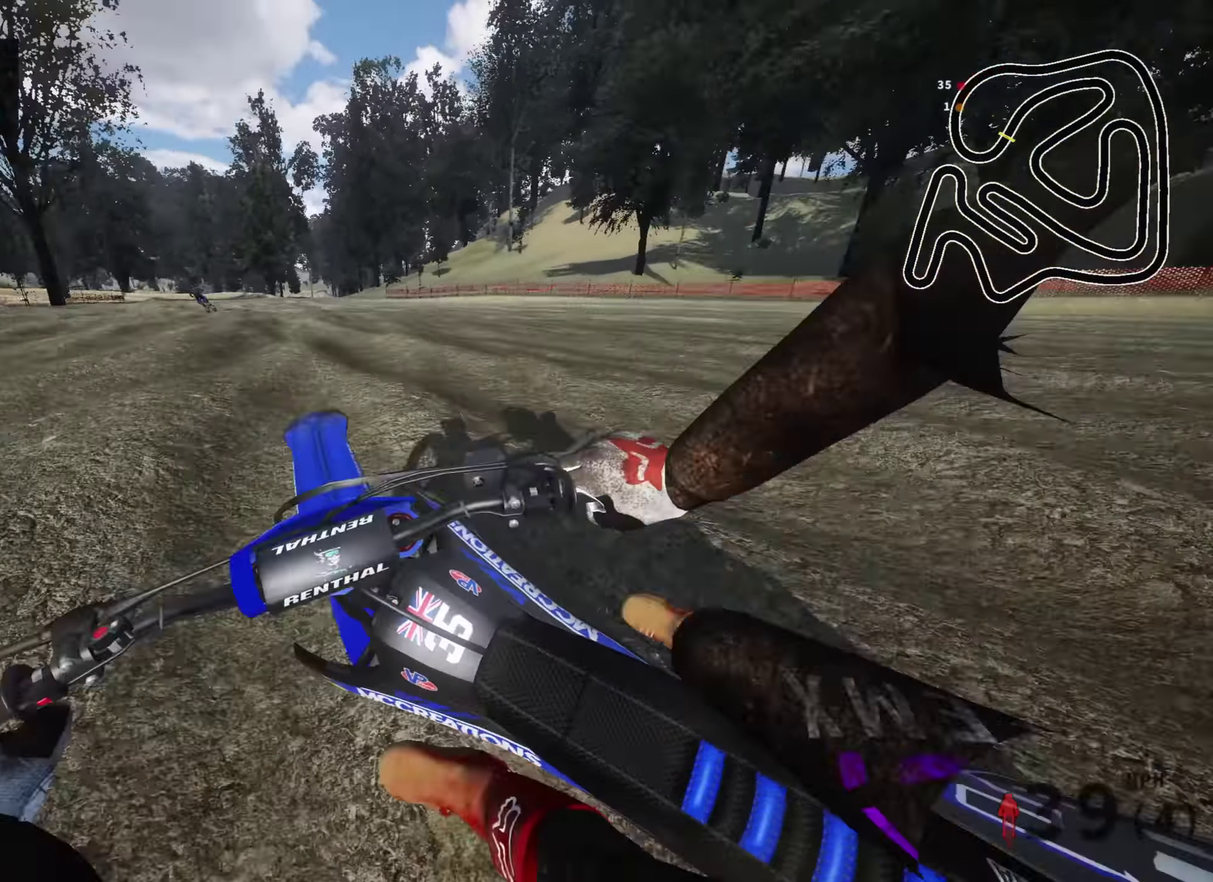
{"dt_ms": 700, "buttons": ["R2"], "left_stick": "center", "right_stick": "center", "events": [[50, "left_stick", "down-right"], [133, "left_stick", "right"], [267, "R2", "up"], [267, "right_stick", "center"], [283, "left_stick", "center"], [333, "left_stick", "left"], [600, "left_stick", "center"], [683, "R2", "down"]]}
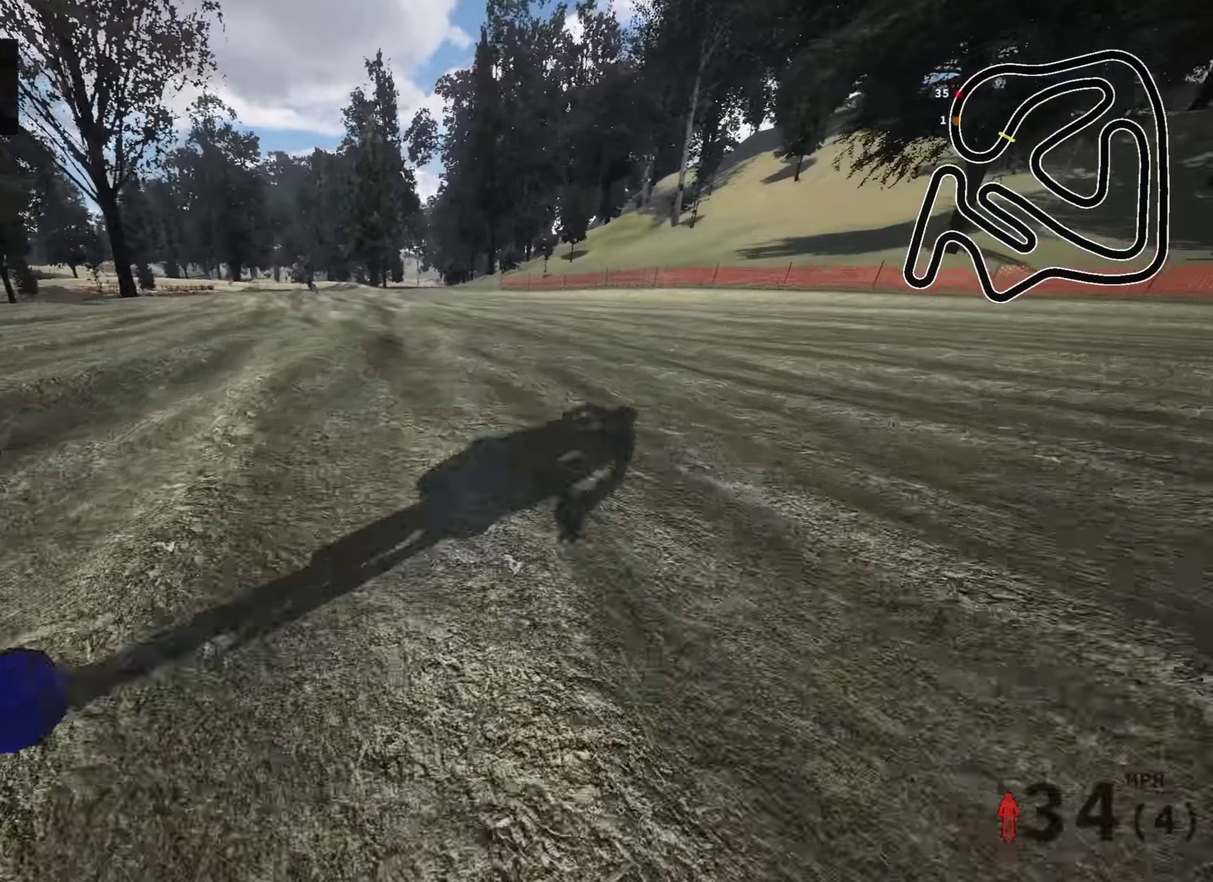
{"dt_ms": 300, "buttons": [], "left_stick": "center", "right_stick": "center", "events": [[150, "R2", "up"]]}
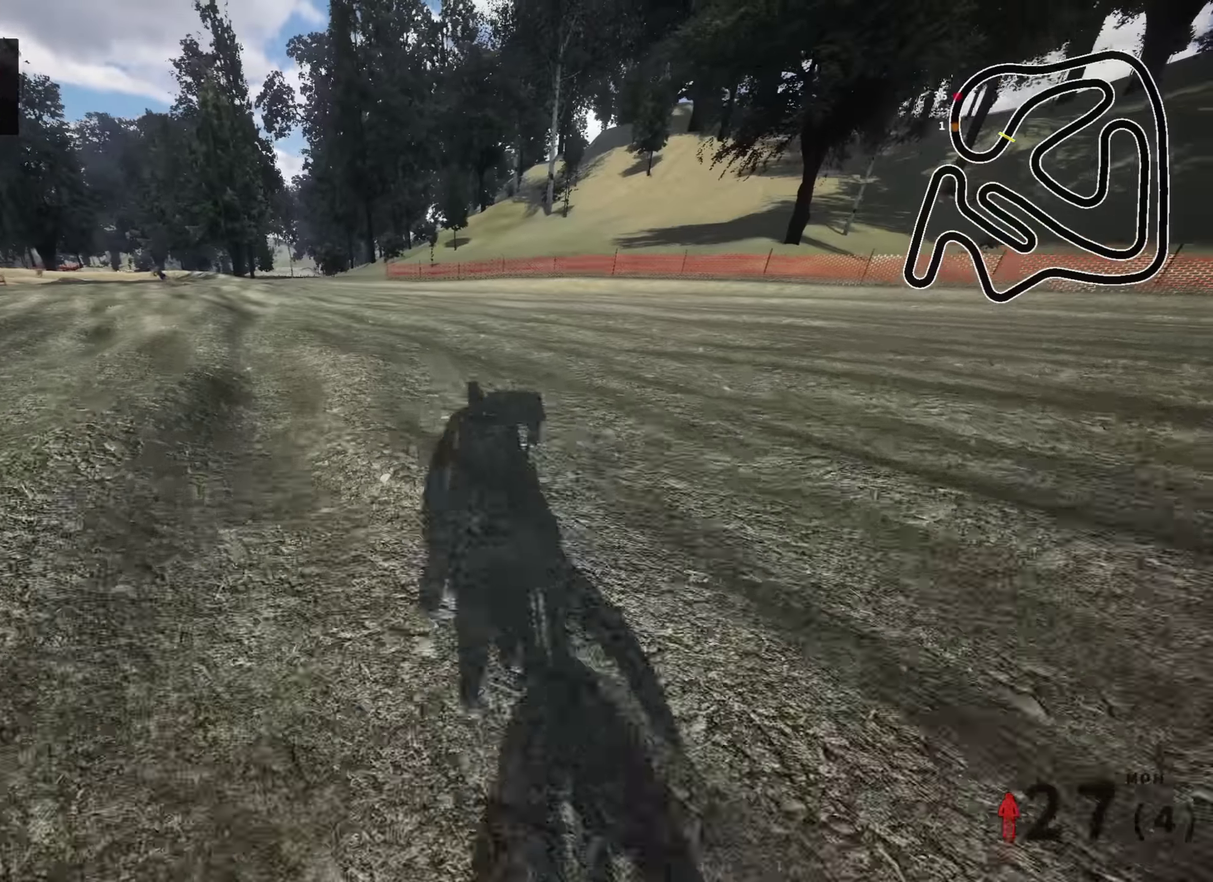
{"dt_ms": 700, "buttons": [], "left_stick": "center", "right_stick": "center", "events": [[250, "R2", "down"], [416, "R2", "up"]]}
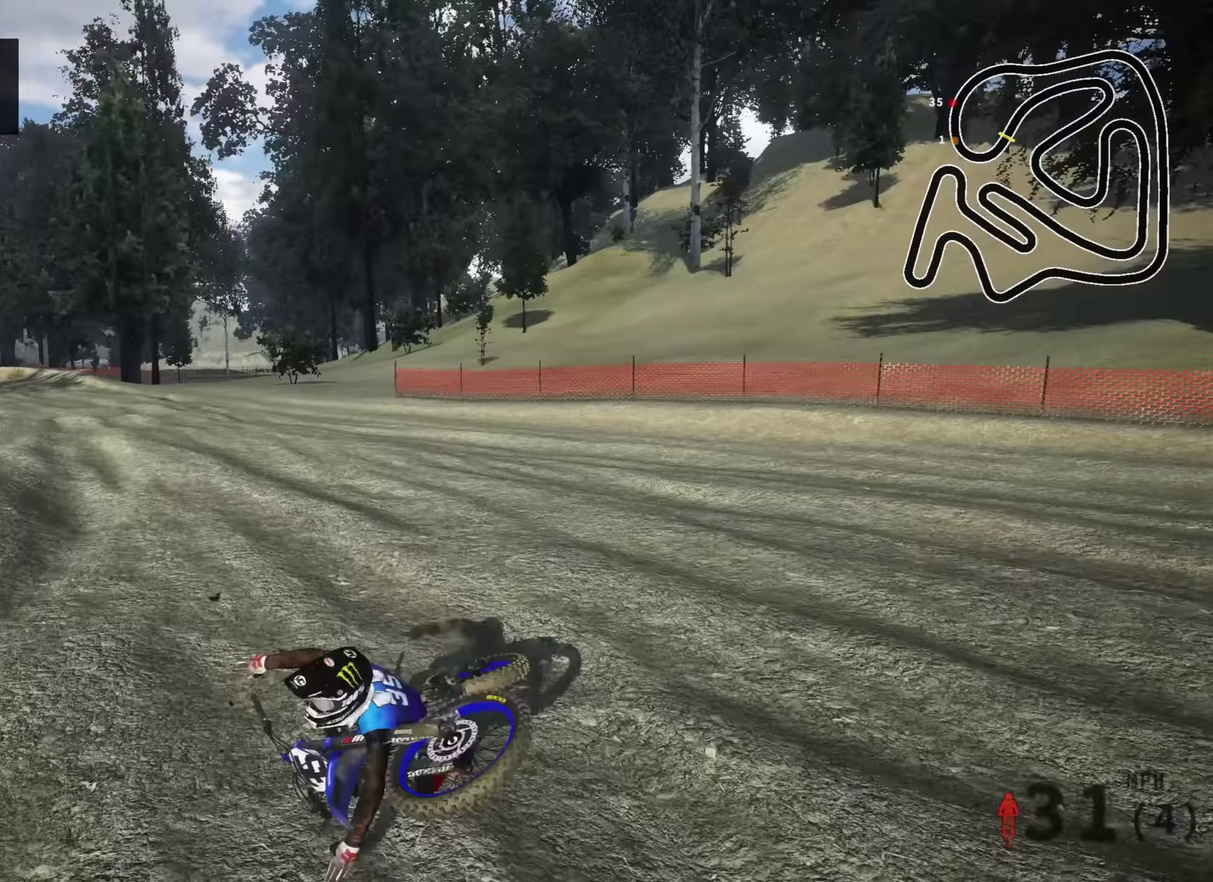
{"dt_ms": 300, "buttons": [], "left_stick": "center", "right_stick": "center", "events": []}
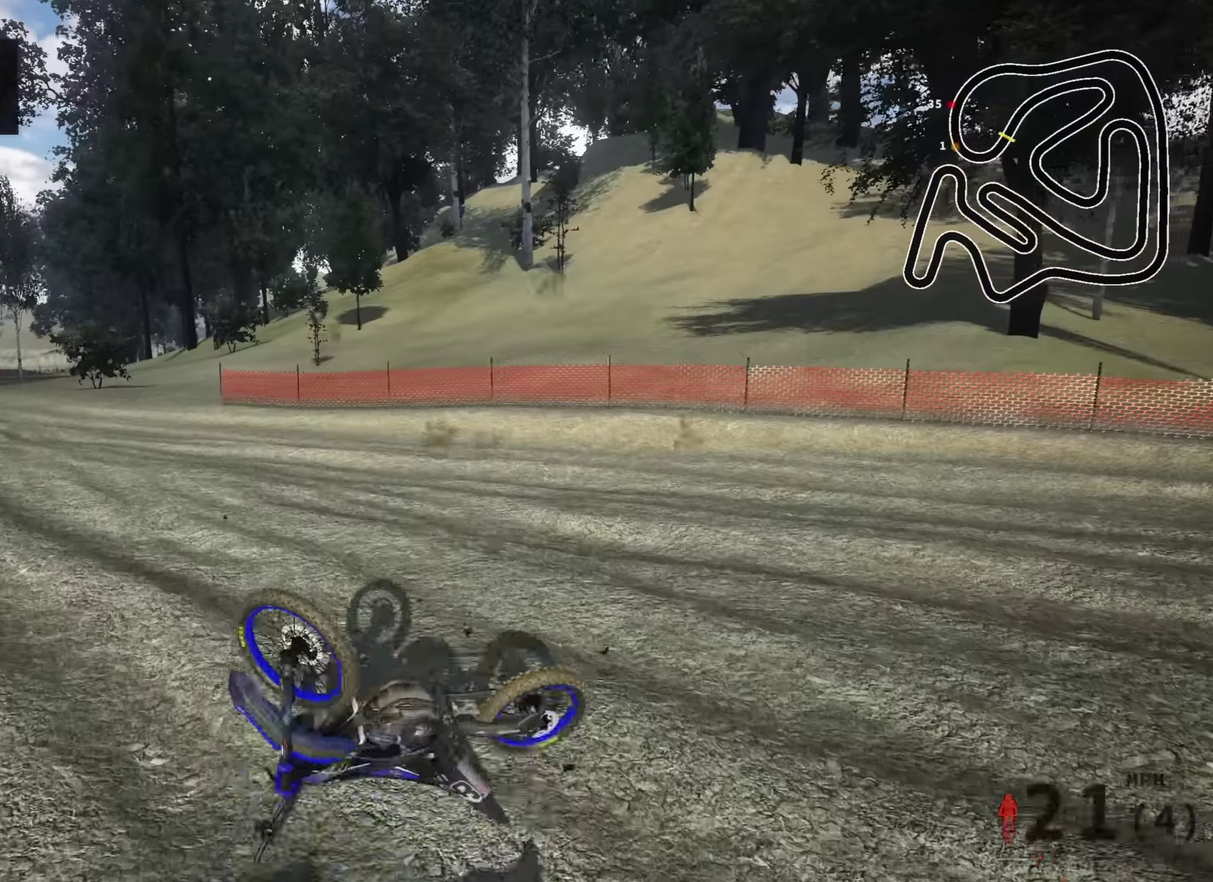
{"dt_ms": 700, "buttons": ["SQUARE", "SELECT"], "left_stick": "center", "right_stick": "center", "events": [[366, "SQUARE", "down"], [483, "SQUARE", "up"], [650, "SQUARE", "down"], [700, "SELECT", "down"]]}
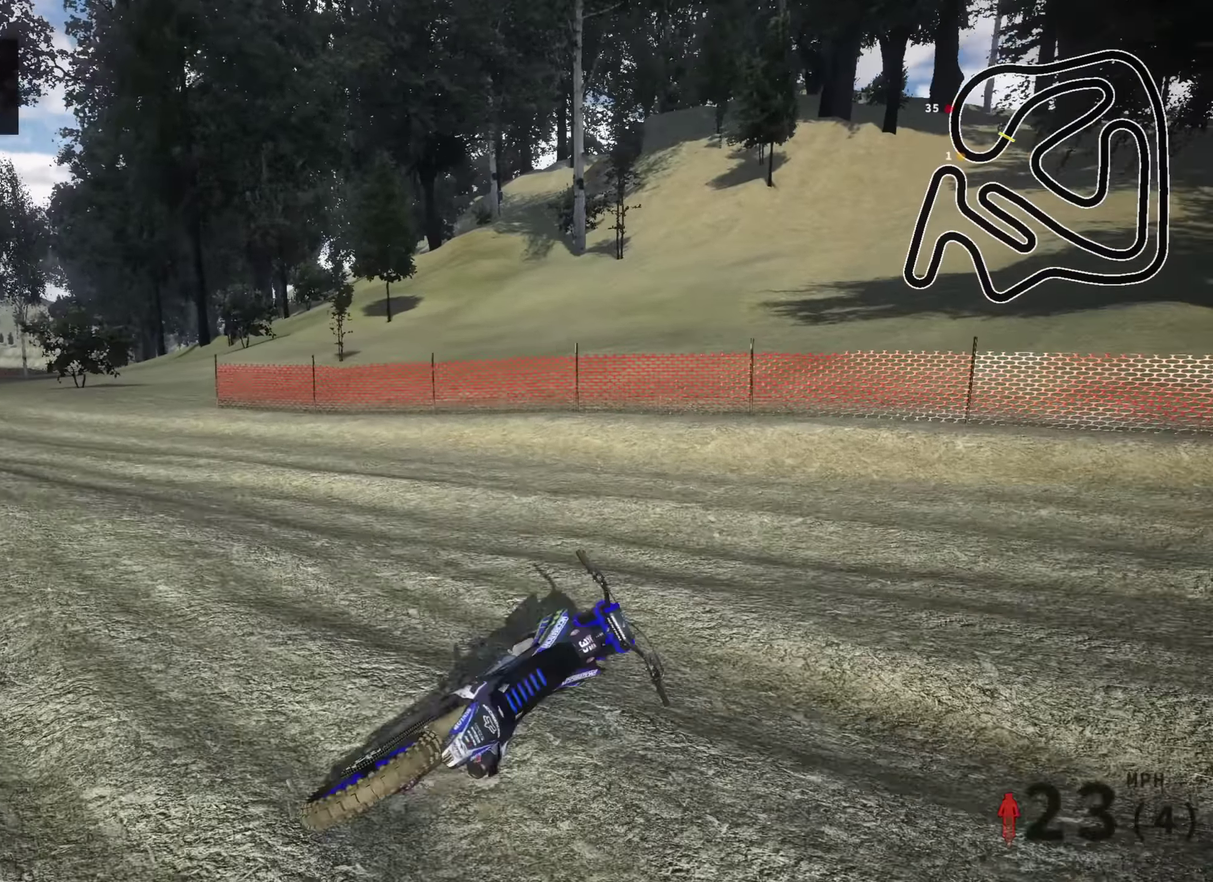
{"dt_ms": 300, "buttons": ["SELECT"], "left_stick": "center", "right_stick": "center", "events": [[33, "SQUARE", "up"], [133, "SELECT", "up"], [200, "SQUARE", "down"], [216, "SELECT", "down"], [283, "SQUARE", "up"]]}
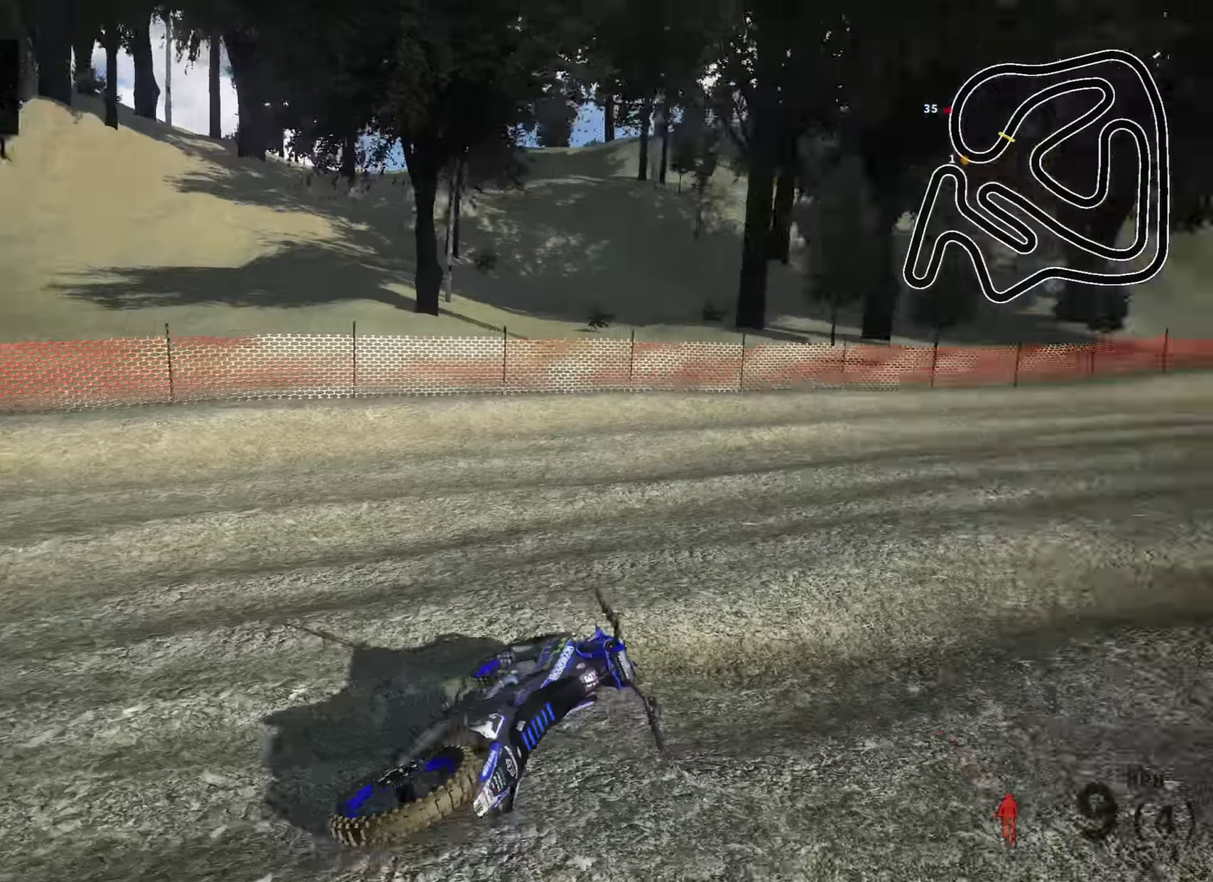
{"dt_ms": 600, "buttons": [], "left_stick": "center", "right_stick": "center", "events": [[33, "SELECT", "up"], [83, "SELECT", "down"], [200, "SELECT", "up"], [333, "left_stick", "up-right"], [400, "DPAD_UP", "down"], [466, "DPAD_UP", "up"], [500, "left_stick", "center"]]}
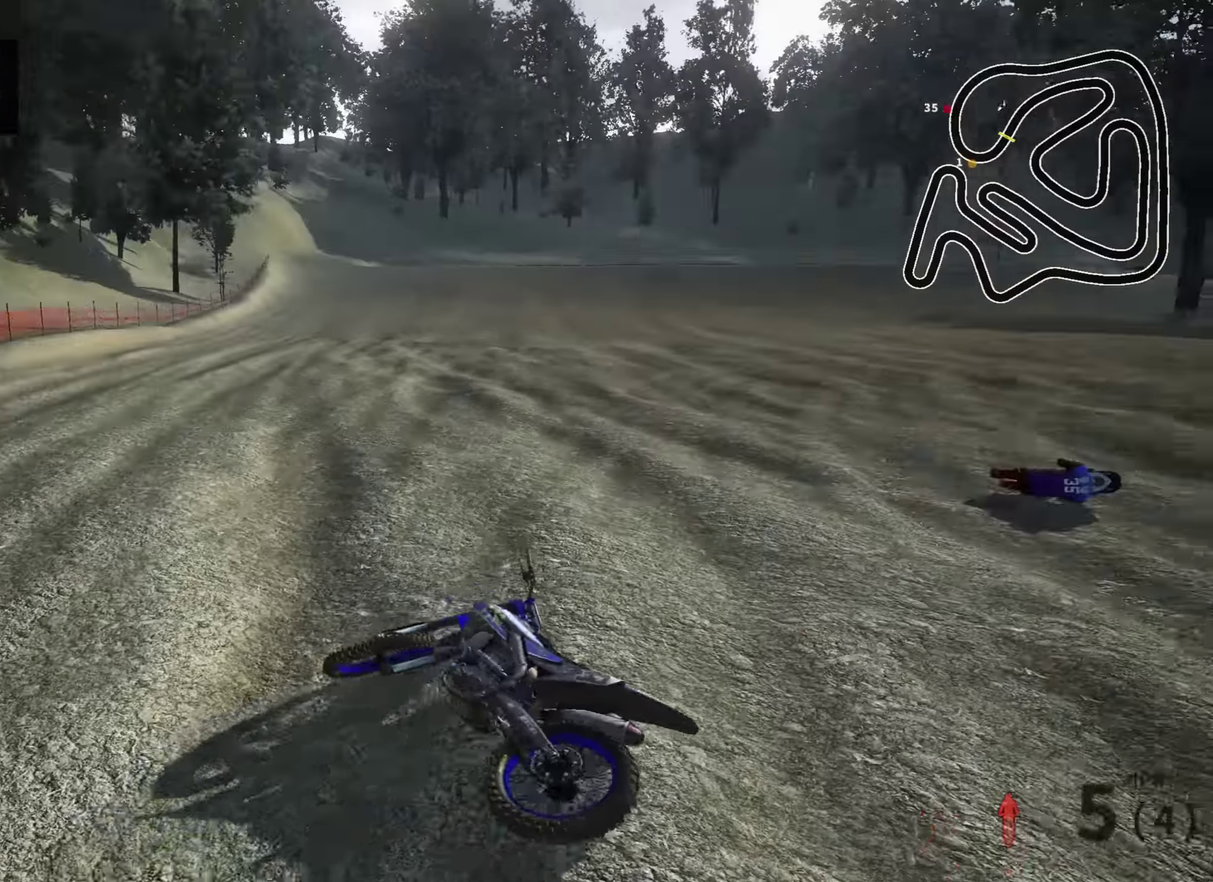
{"dt_ms": 400, "buttons": [], "left_stick": "right", "right_stick": "center", "events": [[166, "SELECT", "down"], [183, "left_stick", "right"], [283, "SELECT", "up"]]}
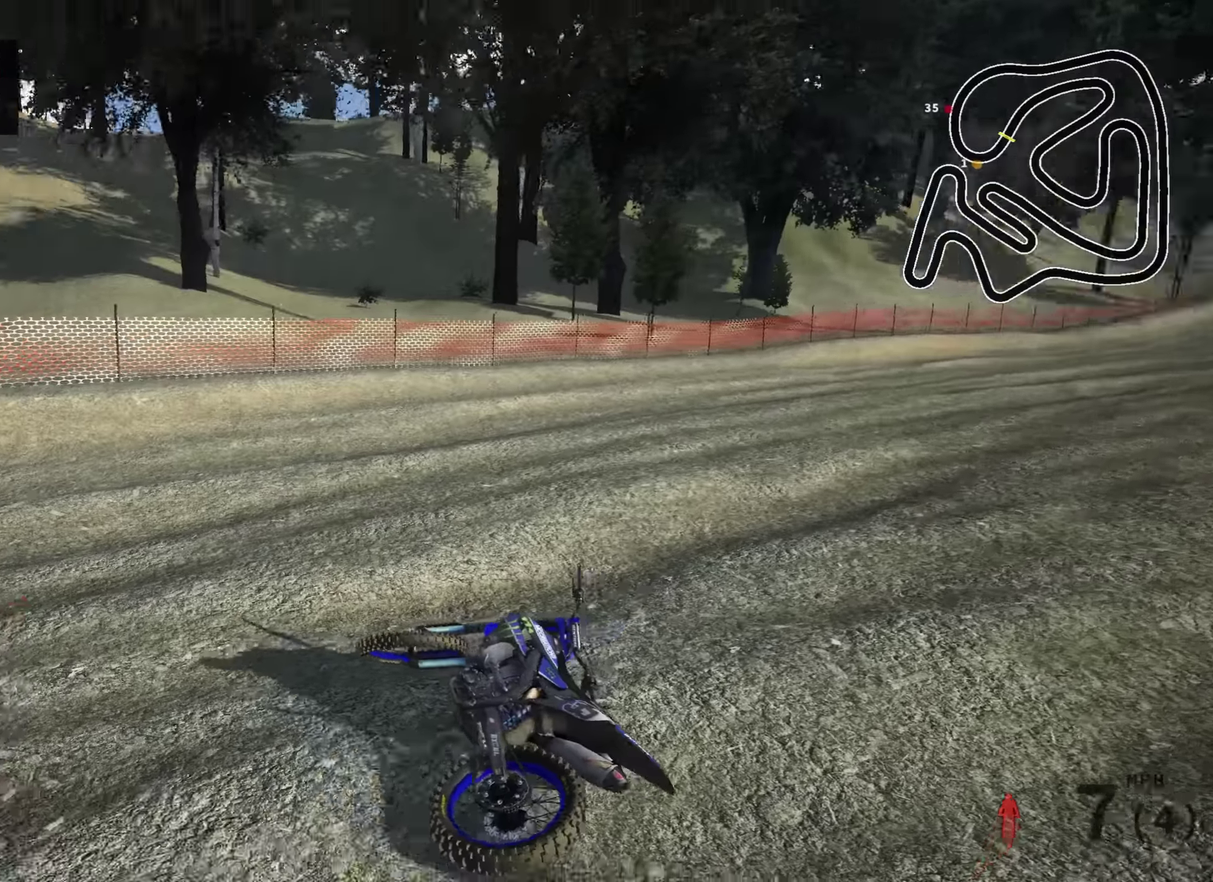
{"dt_ms": 600, "buttons": [], "left_stick": "center", "right_stick": "center", "events": [[33, "right_stick", "left"], [50, "DPAD_UP", "down"], [150, "DPAD_UP", "up"], [166, "left_stick", "center"], [166, "right_stick", "center"], [366, "SELECT", "down"], [516, "SELECT", "up"]]}
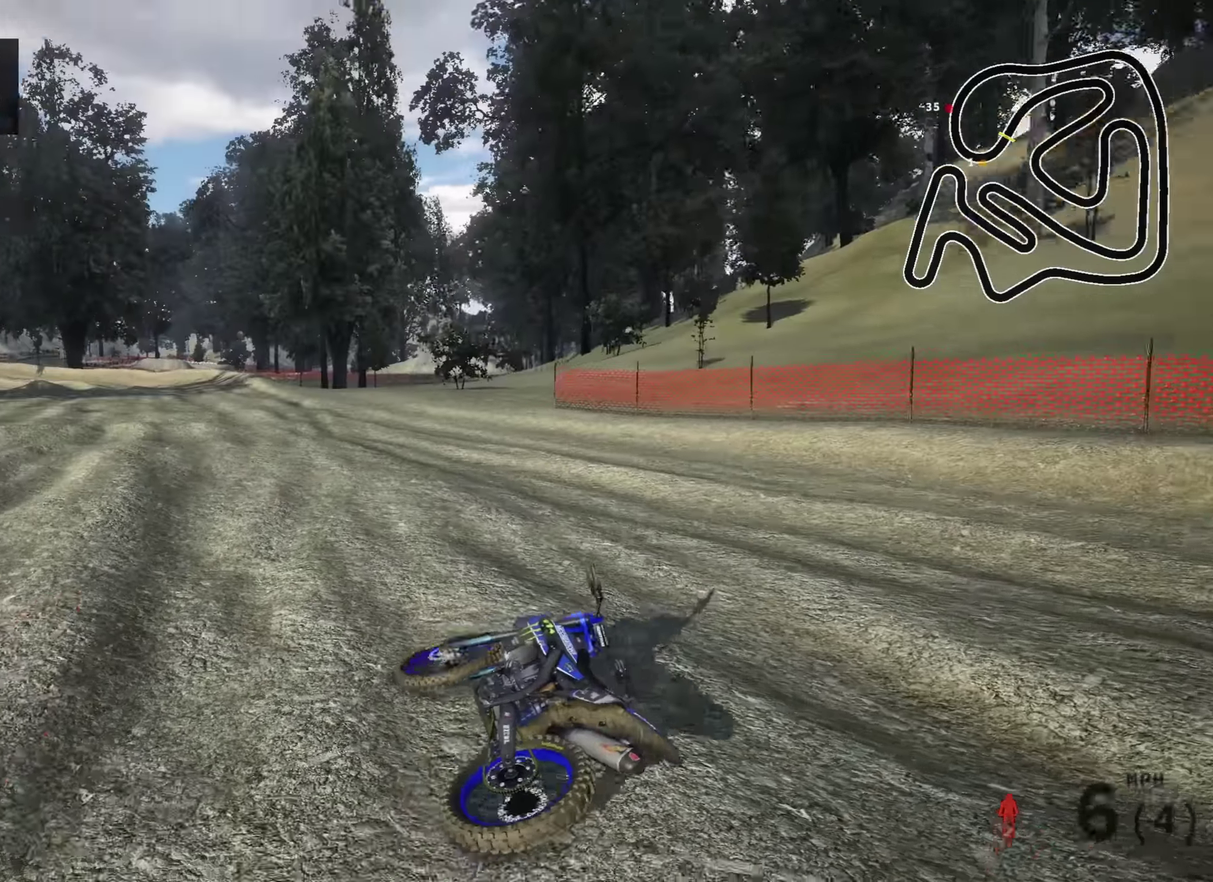
{"dt_ms": 400, "buttons": [], "left_stick": "center", "right_stick": "center", "events": [[233, "SELECT", "down"], [366, "SELECT", "up"]]}